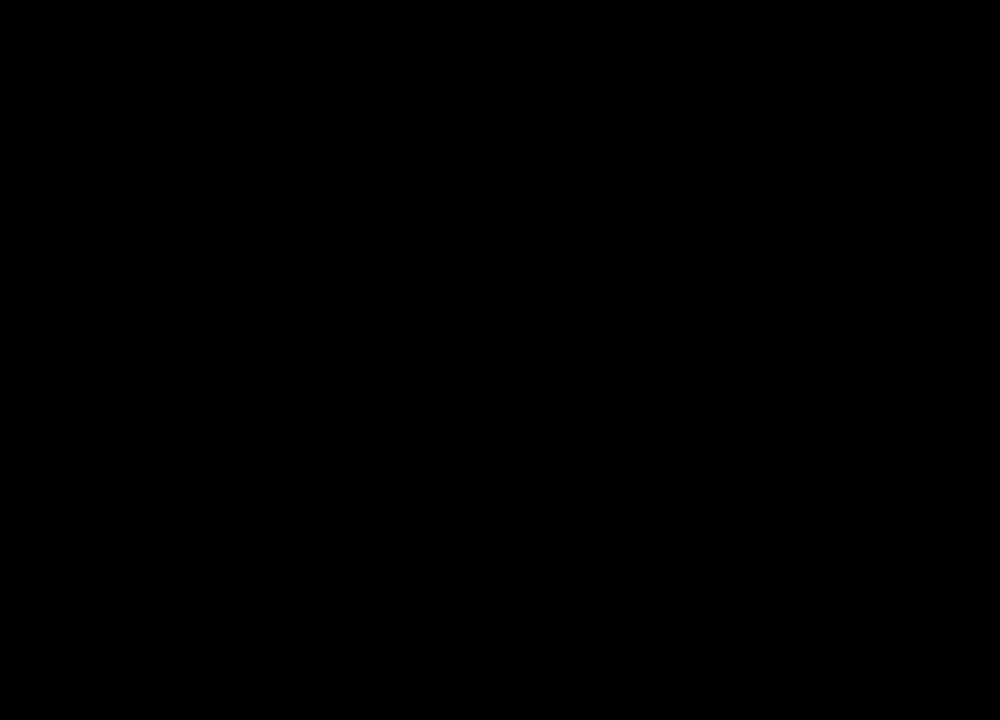
Gameplay with keyboard and mouse; each line is a JSON object with the keys and mouse buttons held at the frame after it. "events" lists presses ("down") and releases ("up") of "1", "2", "3", "4", "5", "a", "alt", "b", "c", "ctrl", "d", "e", "f", "g", "q", "r", "s", "shift", "space", "t", "tab", "tilde", "v", "w", "x", "z", "mouse_left", "mouse_wheel", "mouse_right", "mouse_mb4" and "mouse_mb5" between this image and that frame as [ms after this image, input, new state], when the widget could be followed in between. "mouse_left", "mouse_wheel", "mouse_right", "mouse_mb4", "mouse_mb5" = the "left", "wheel", "right", "mb4", "mb5" buttons of the "mouse" list. No other keys are recorded. "wheel" means that the mouse wheel is clicked or scrolled. Mouse movement is not recorded.
{"keys": [], "mouse": [], "events": []}
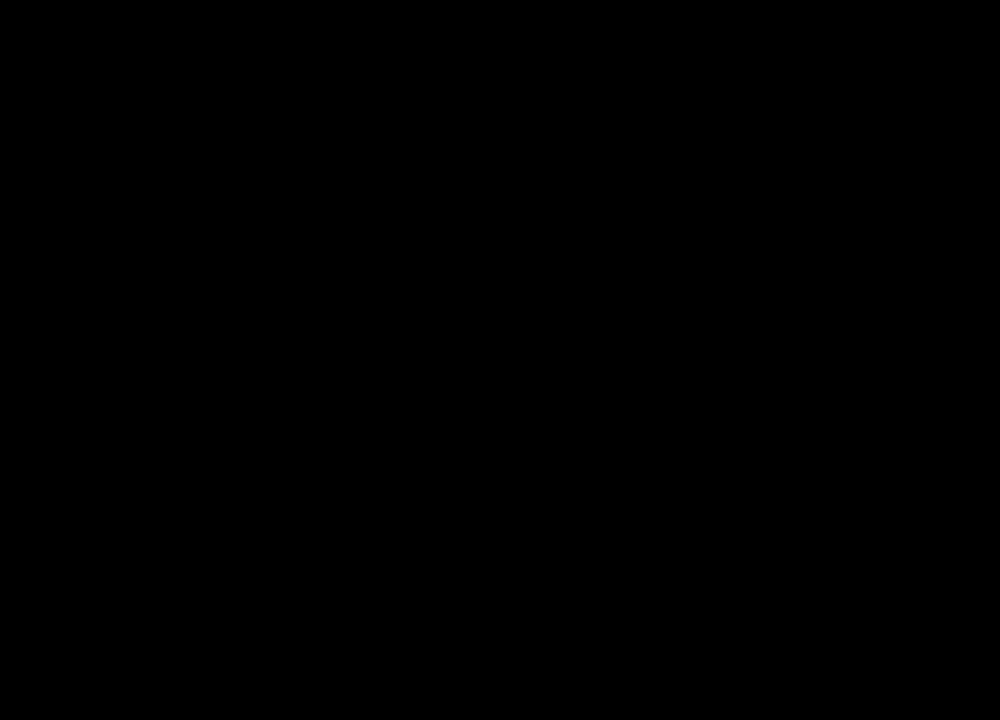
{"keys": [], "mouse": ["left"], "events": [[467, "mouse_left", "down"]]}
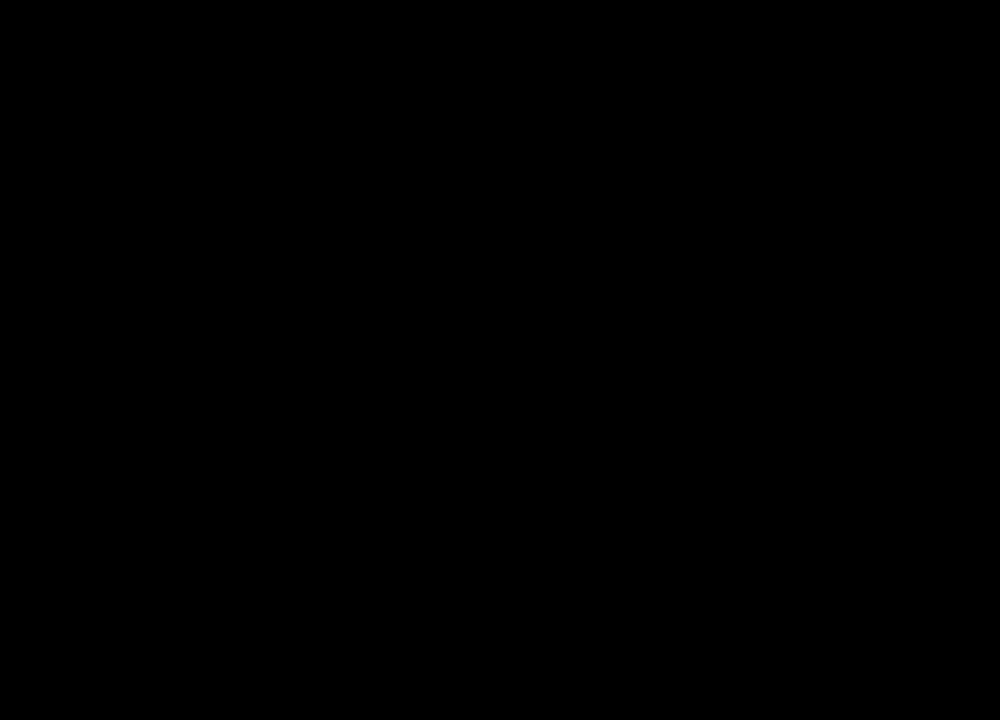
{"keys": [], "mouse": [], "events": [[467, "mouse_left", "up"]]}
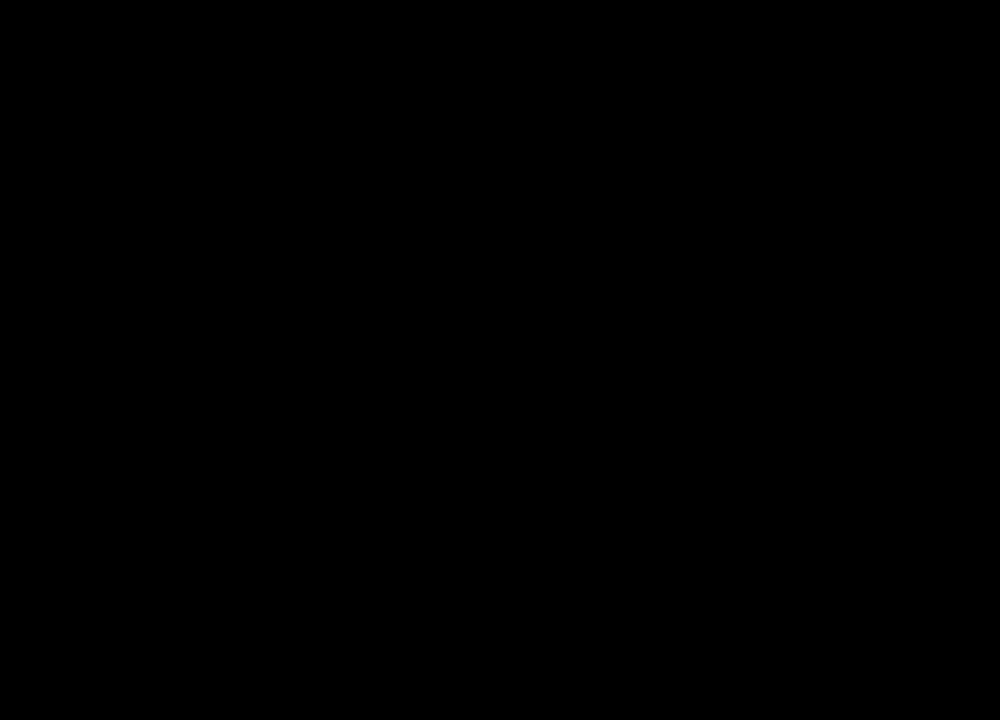
{"keys": [], "mouse": [], "events": []}
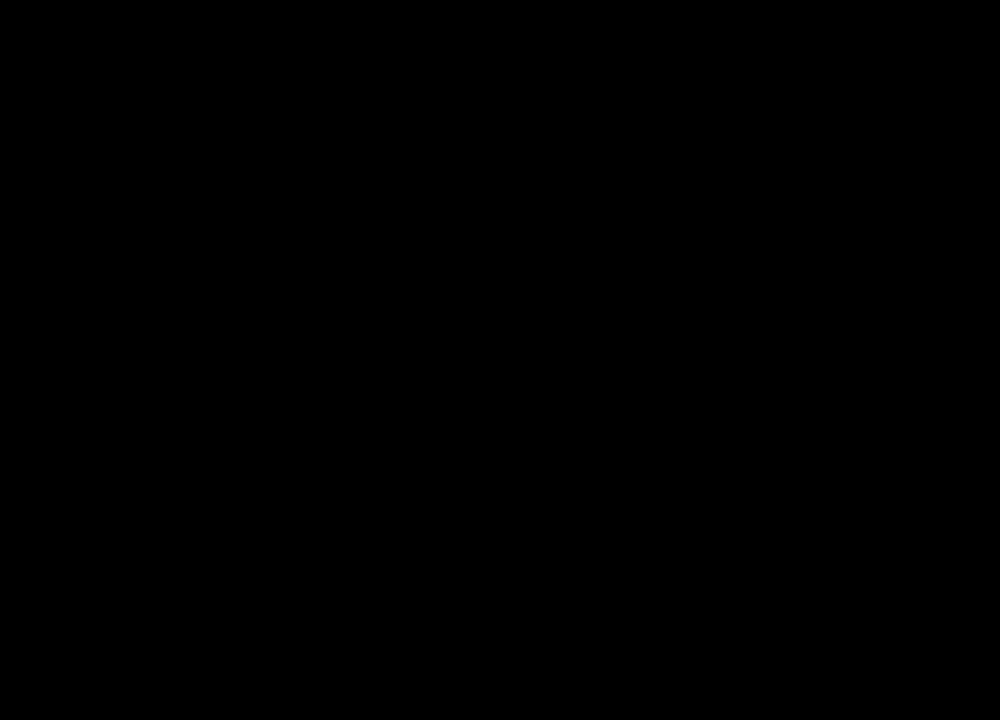
{"keys": [], "mouse": ["left"], "events": [[167, "mouse_left", "down"]]}
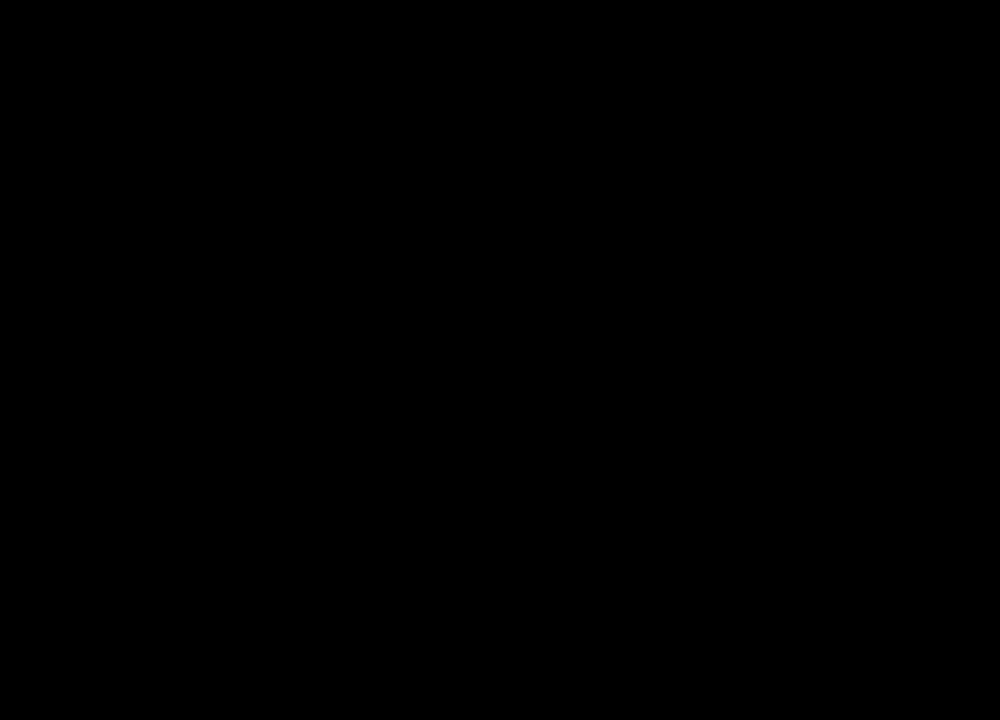
{"keys": [], "mouse": [], "events": [[33, "mouse_left", "up"], [333, "shift", "down"], [333, "tab", "down"], [467, "shift", "up"], [467, "tab", "up"]]}
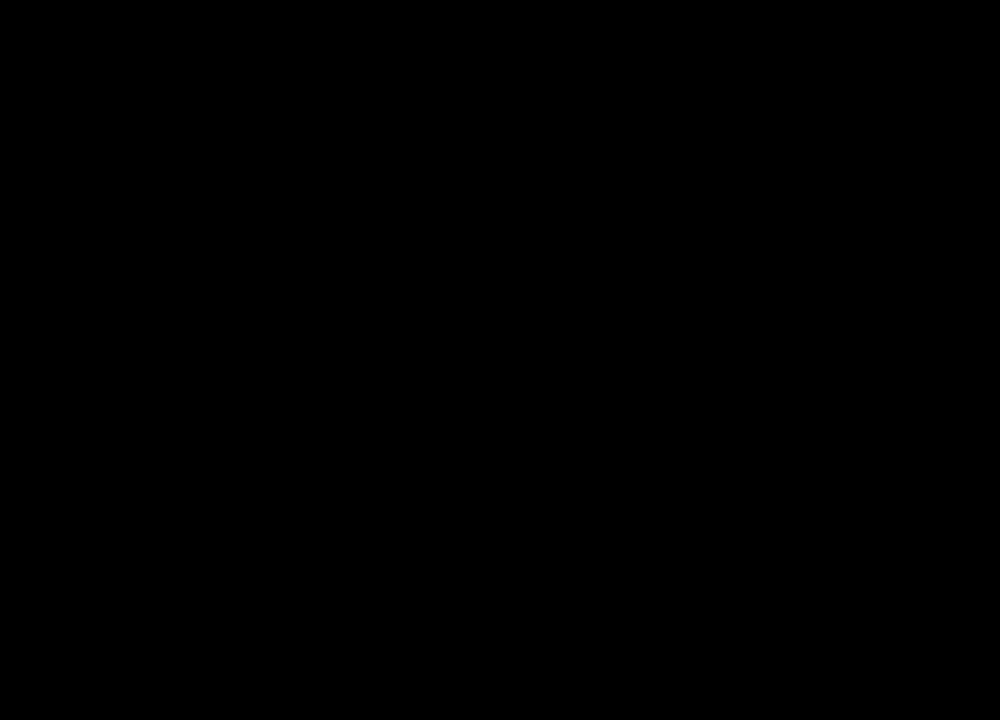
{"keys": [], "mouse": [], "events": []}
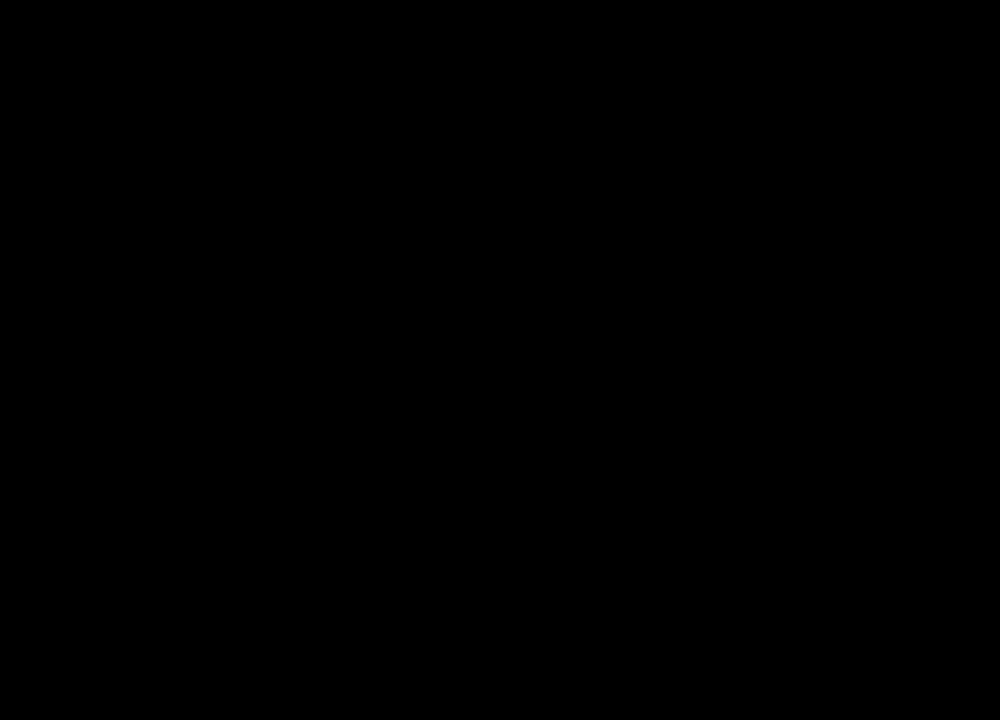
{"keys": [], "mouse": [], "events": [[333, "shift", "down"], [333, "tab", "down"], [467, "tab", "up"], [500, "shift", "up"]]}
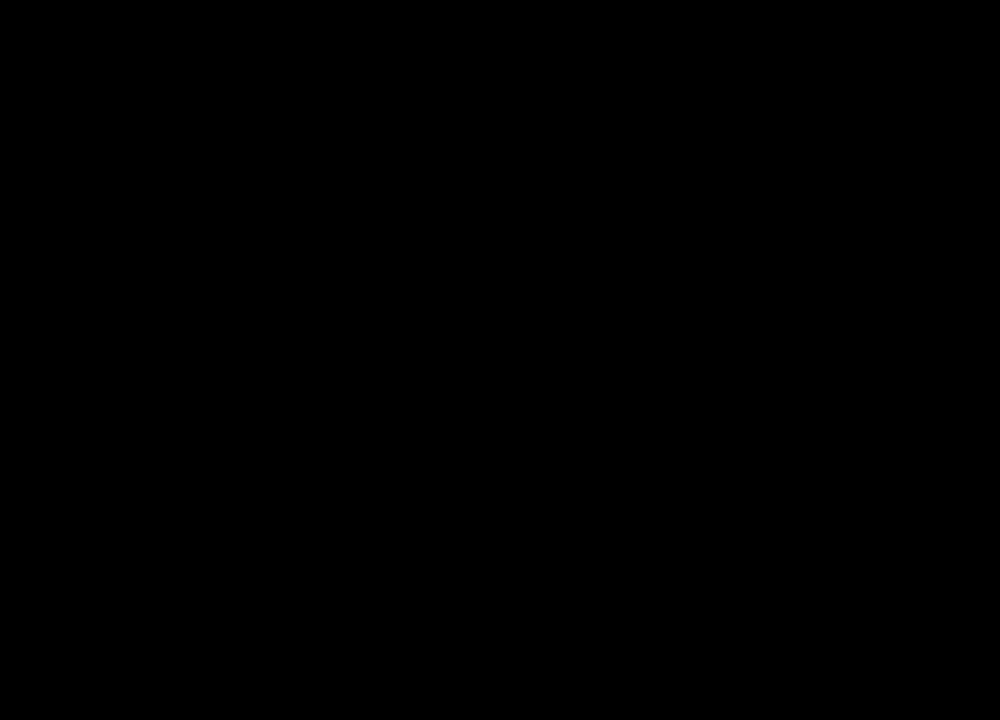
{"keys": ["shift", "tab"], "mouse": [], "events": [[333, "shift", "down"], [333, "tab", "down"]]}
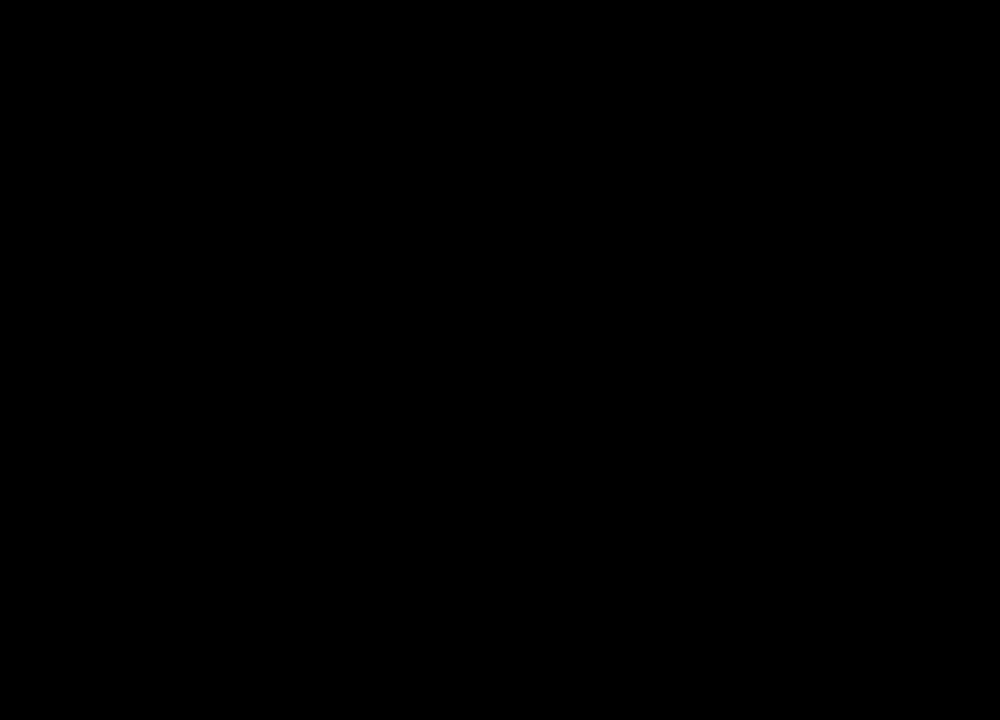
{"keys": [], "mouse": [], "events": [[33, "shift", "up"], [33, "tab", "up"], [333, "shift", "down"], [333, "tab", "down"], [467, "shift", "up"], [467, "tab", "up"]]}
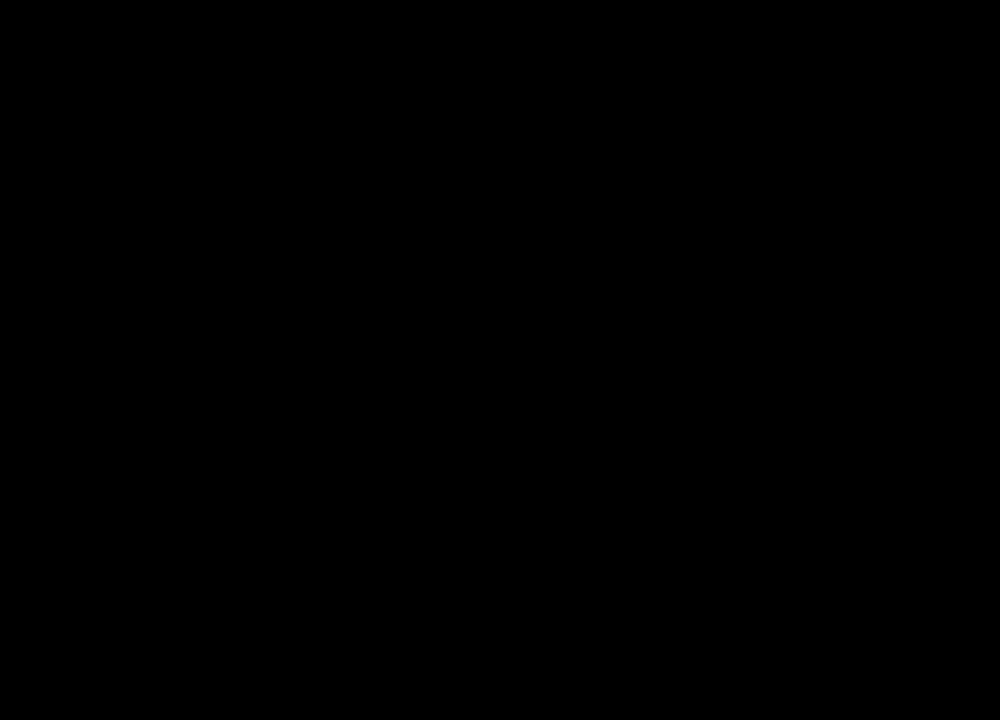
{"keys": [], "mouse": [], "events": []}
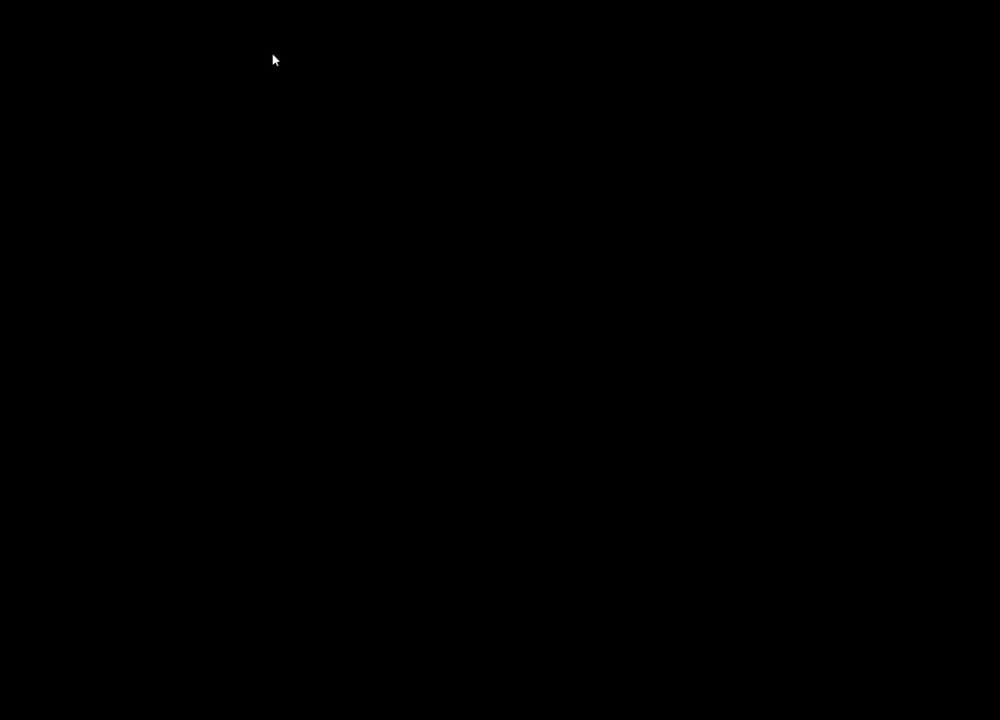
{"keys": [], "mouse": ["left"], "events": [[400, "mouse_left", "down"]]}
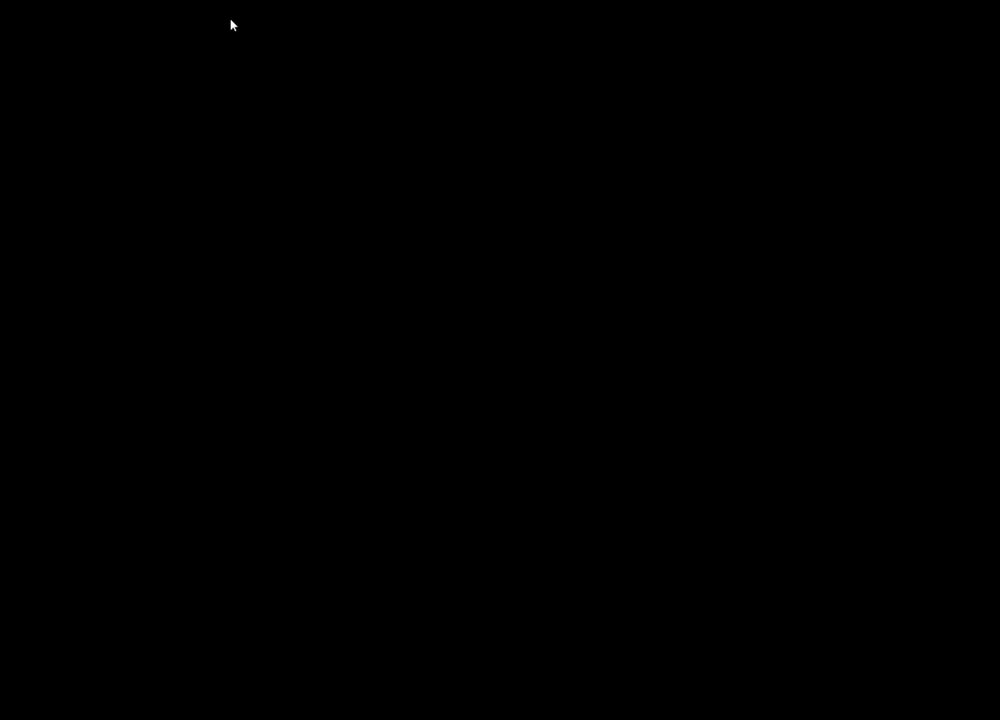
{"keys": [], "mouse": [], "events": [[500, "mouse_left", "up"]]}
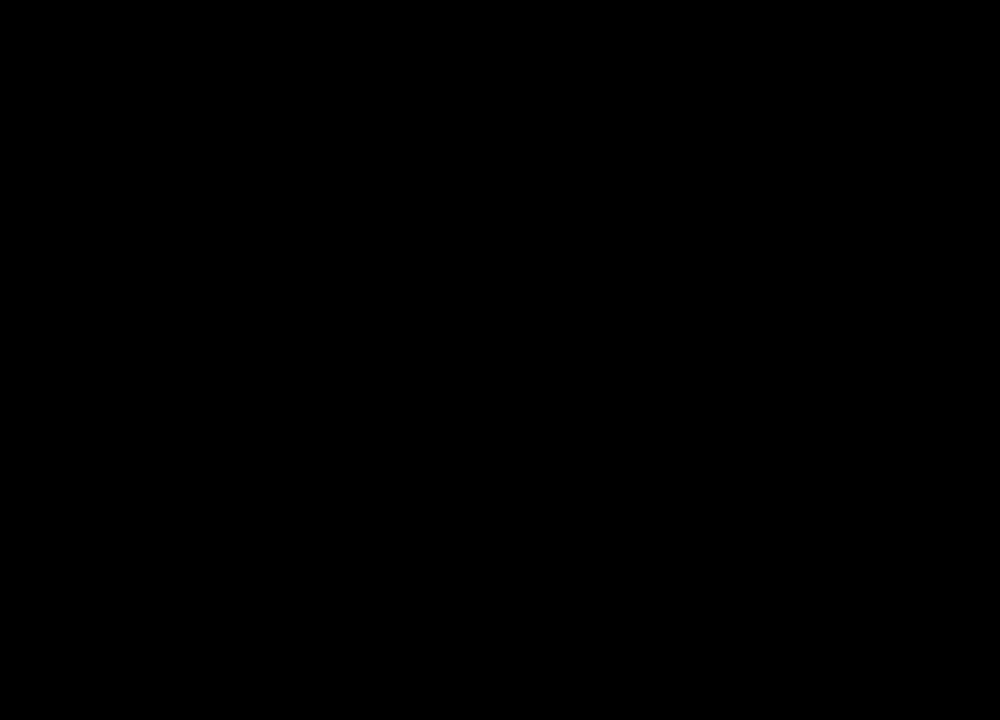
{"keys": [], "mouse": ["left"], "events": [[200, "mouse_left", "down"]]}
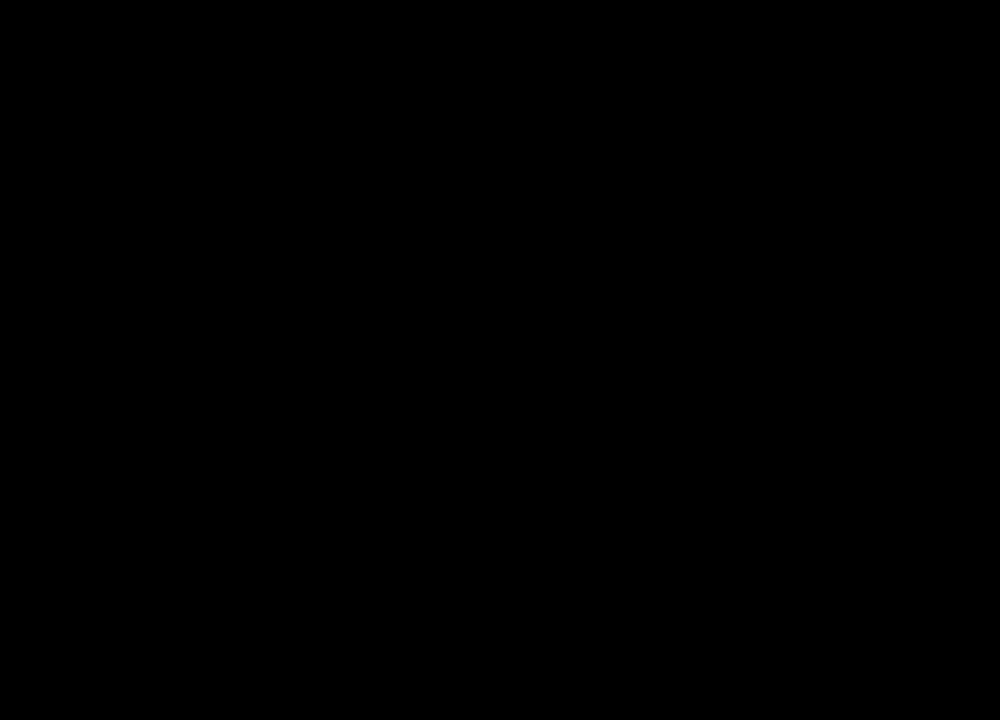
{"keys": [], "mouse": [], "events": [[500, "mouse_left", "up"]]}
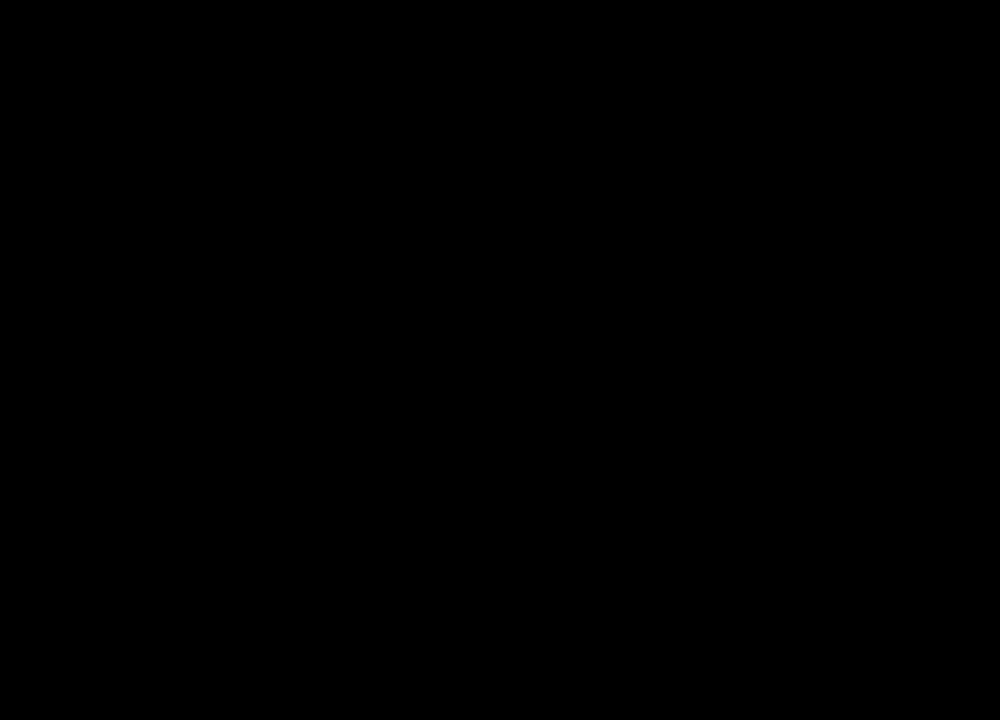
{"keys": [], "mouse": [], "events": [[200, "shift", "down"], [200, "tab", "down"], [333, "shift", "up"], [333, "tab", "up"]]}
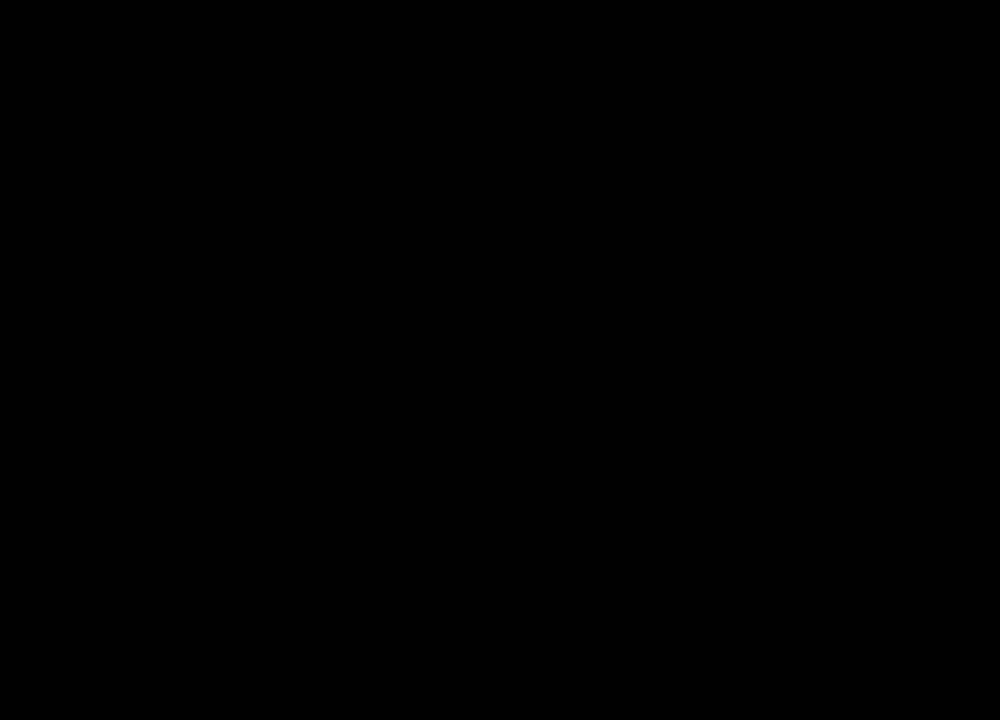
{"keys": [], "mouse": [], "events": []}
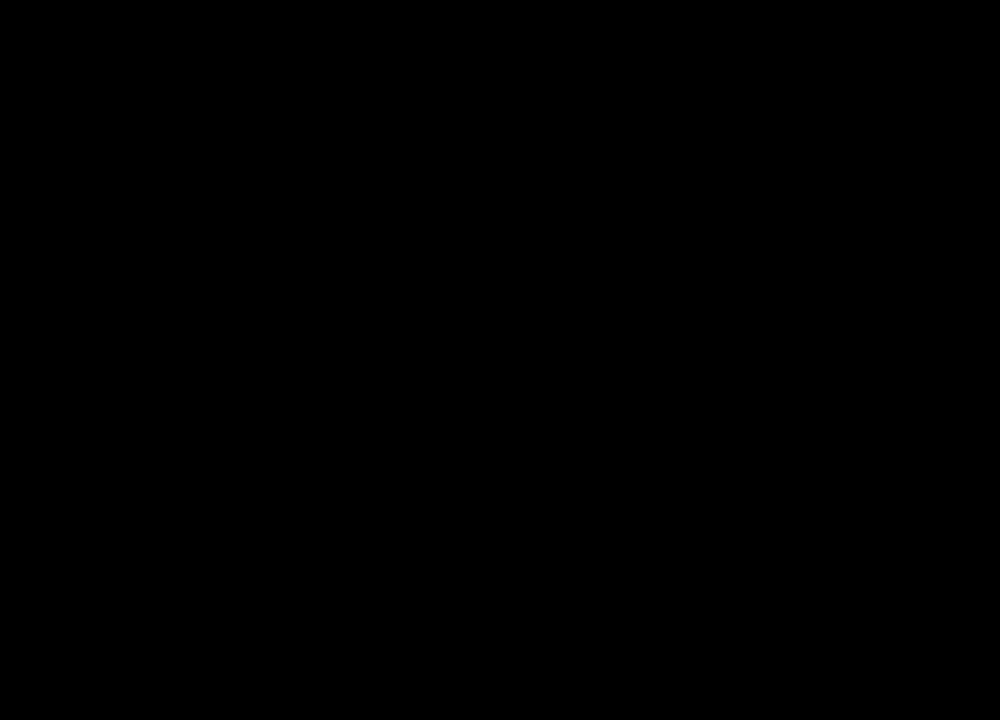
{"keys": [], "mouse": [], "events": []}
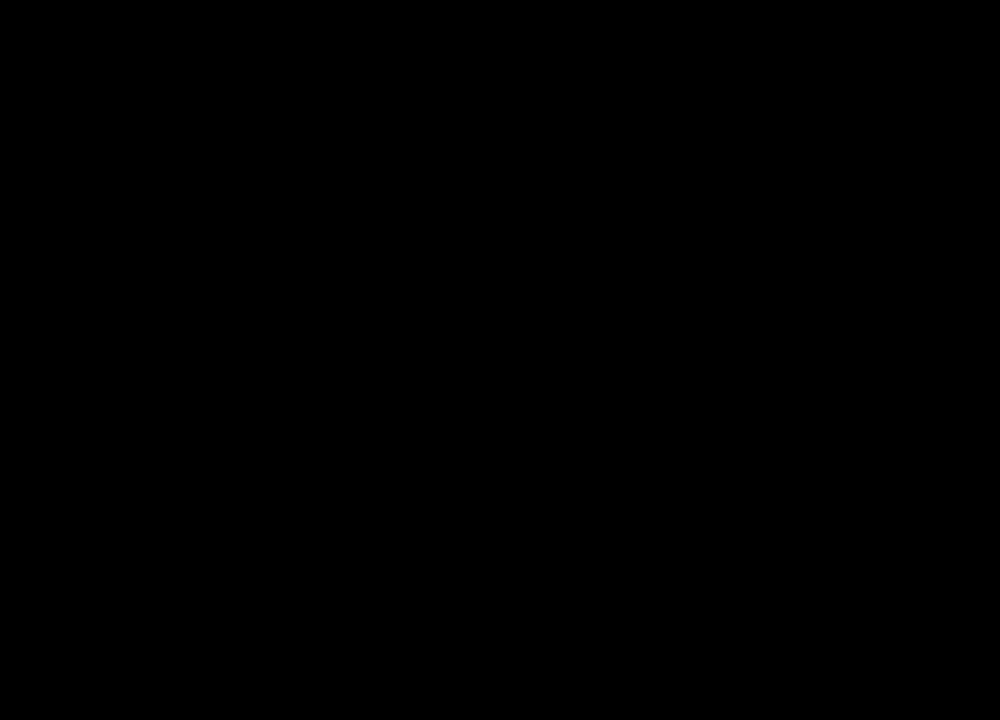
{"keys": [], "mouse": [], "events": [[133, "shift", "down"], [133, "tab", "down"], [267, "shift", "up"], [267, "tab", "up"]]}
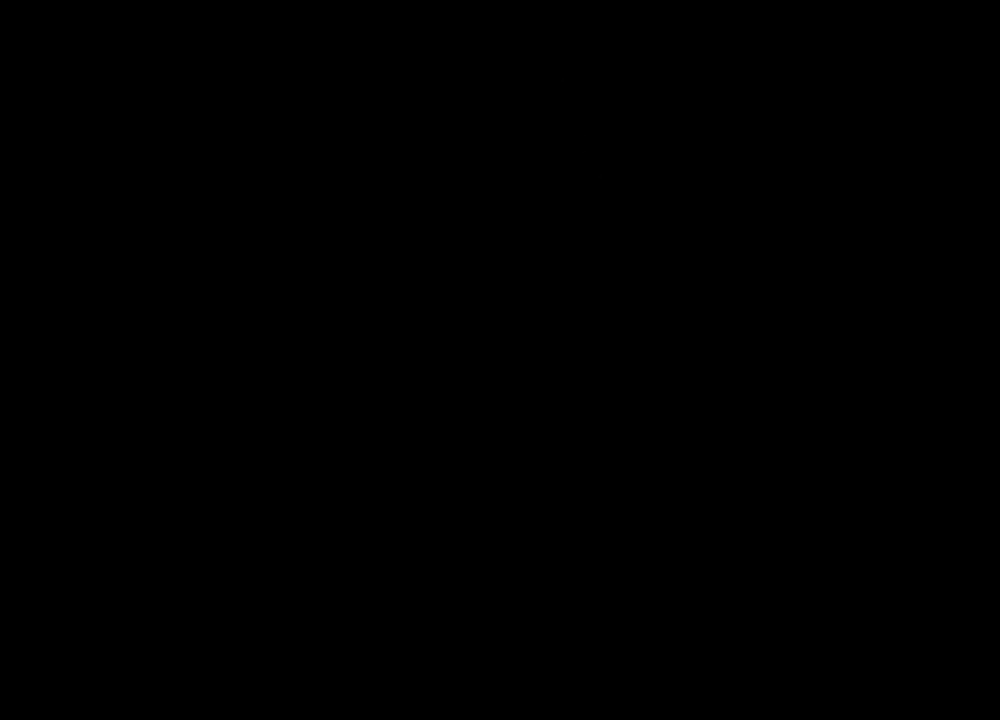
{"keys": [], "mouse": [], "events": []}
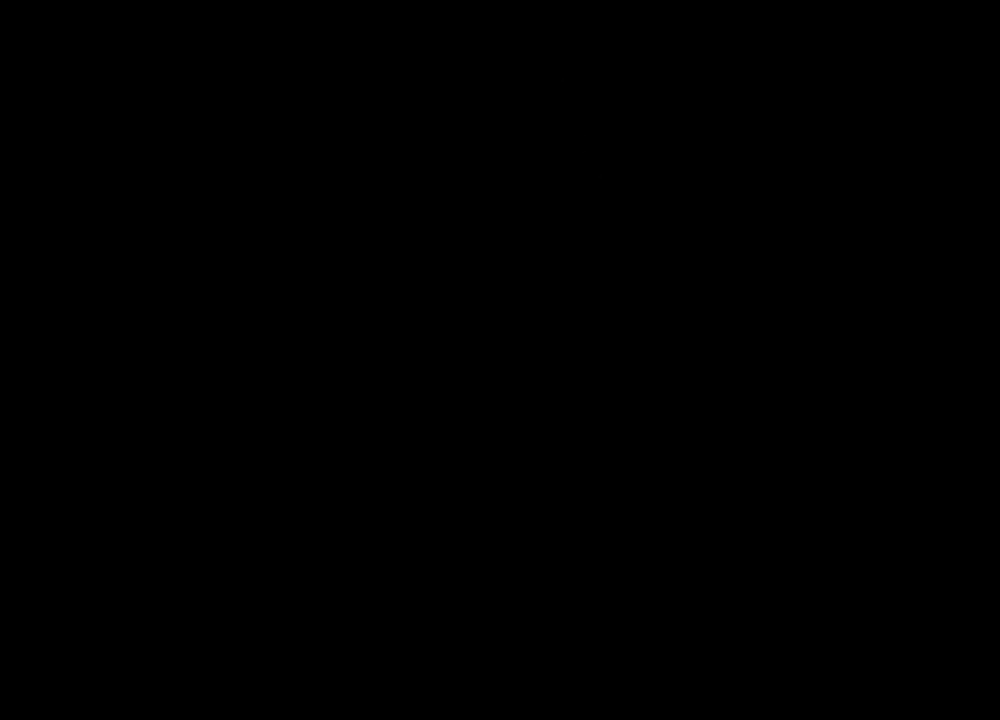
{"keys": [], "mouse": [], "events": [[133, "mouse_left", "down"], [167, "mouse_left", "up"]]}